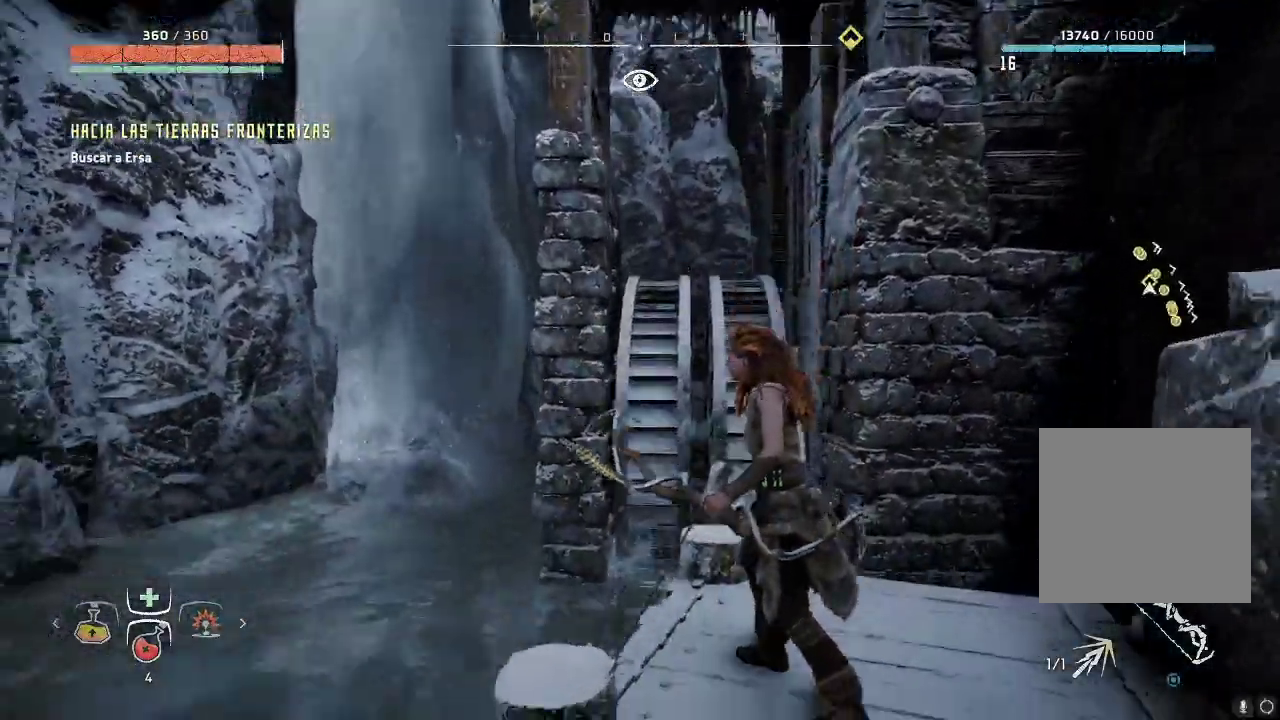
Gameplay with a controller (Xbox layout); each line is a JSON object with the inputs held at the frame after it. "events" lists button and stick changes between this image and that frame as [ms after this image, input, new state], when the widget could be followed in between. Not read: L3.
{"buttons": [], "left_stick": "center", "right_stick": "up-left", "events": [[367, "right_stick", "up-left"]]}
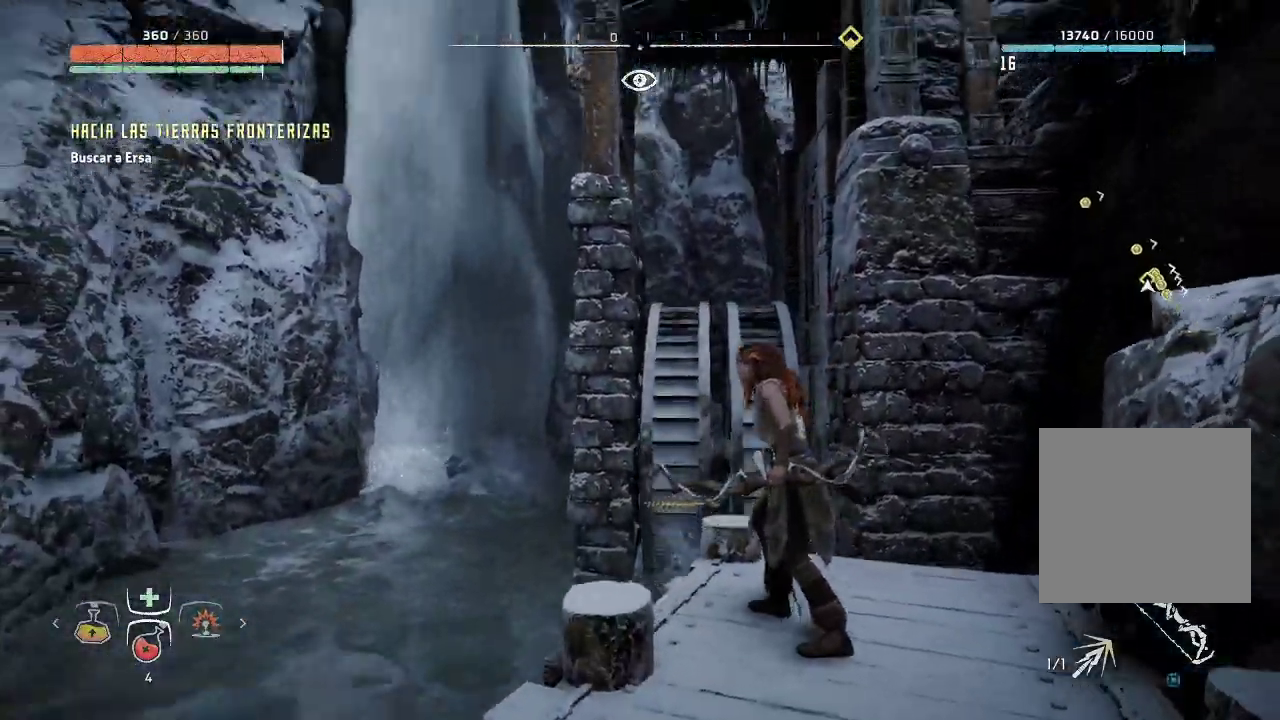
{"buttons": [], "left_stick": "left", "right_stick": "center", "events": [[200, "right_stick", "center"], [233, "left_stick", "left"]]}
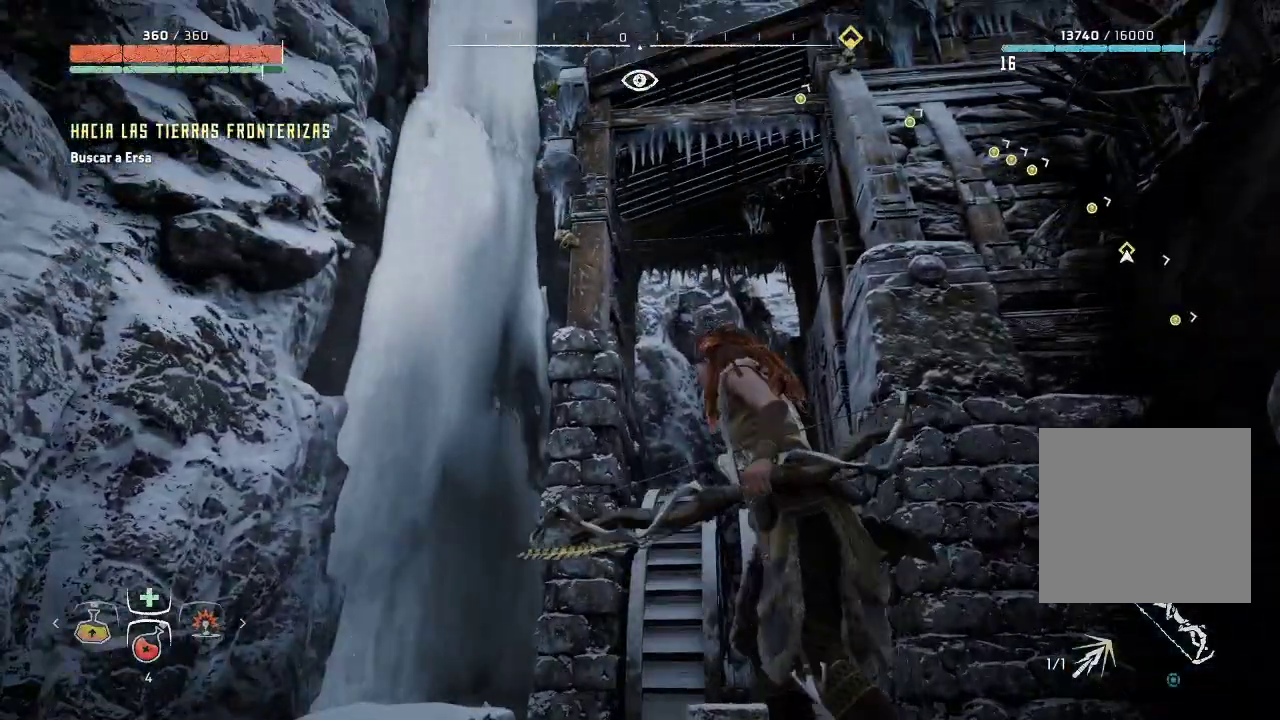
{"buttons": [], "left_stick": "left", "right_stick": "center", "events": [[17, "right_stick", "down"], [333, "right_stick", "center"]]}
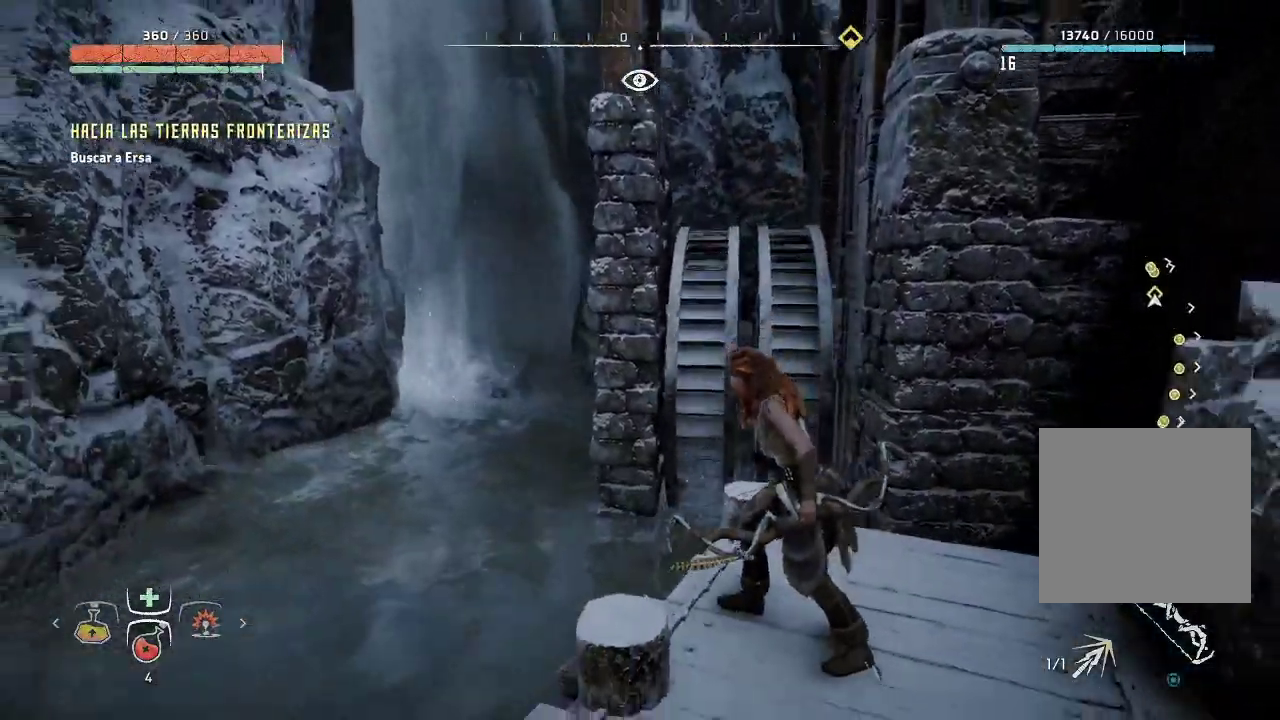
{"buttons": [], "left_stick": "center", "right_stick": "center", "events": [[50, "left_stick", "center"], [100, "right_stick", "up-right"], [333, "right_stick", "up"], [450, "right_stick", "center"]]}
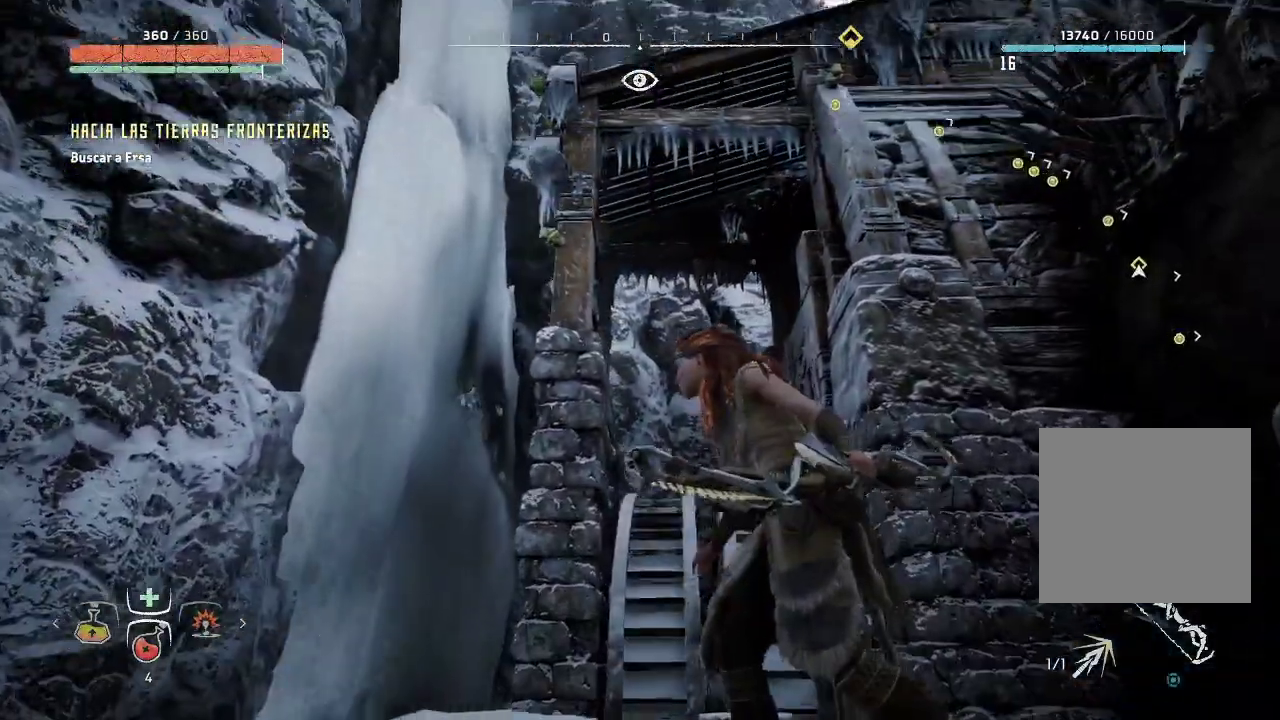
{"buttons": [], "left_stick": "center", "right_stick": "up-right", "events": [[300, "right_stick", "up-right"]]}
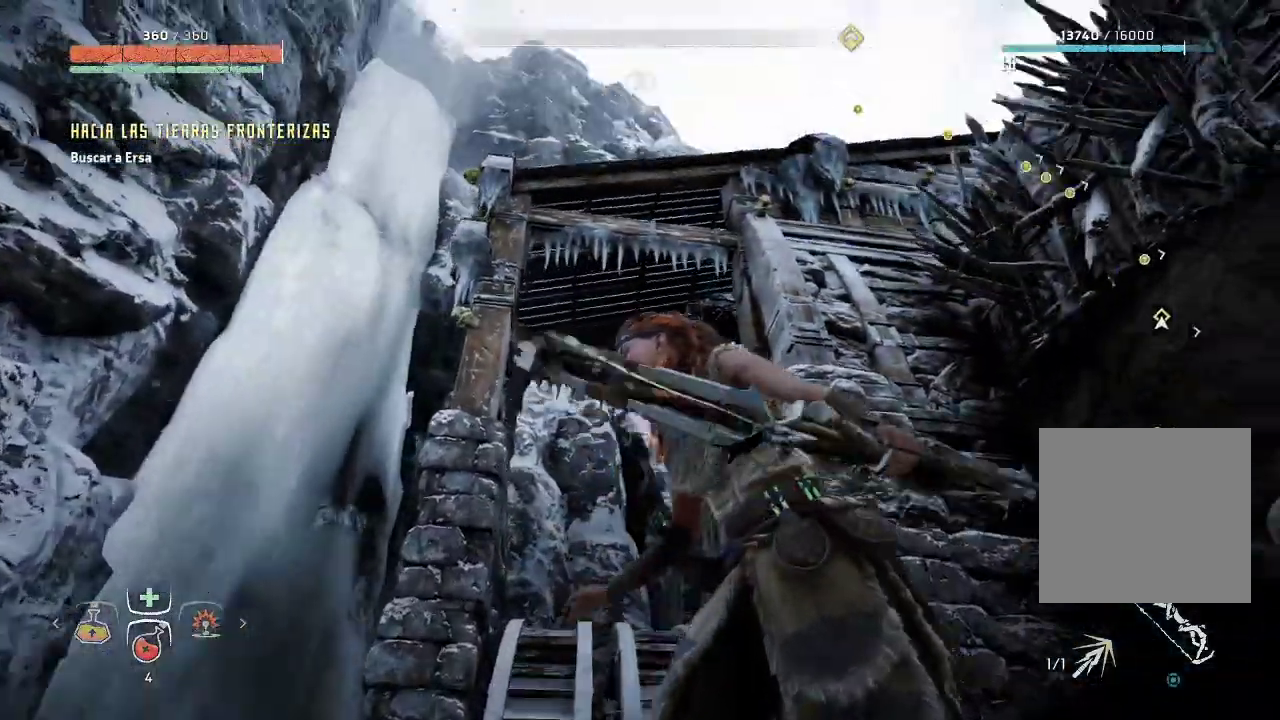
{"buttons": [], "left_stick": "center", "right_stick": "down-right", "events": [[67, "right_stick", "right"], [183, "right_stick", "down-right"]]}
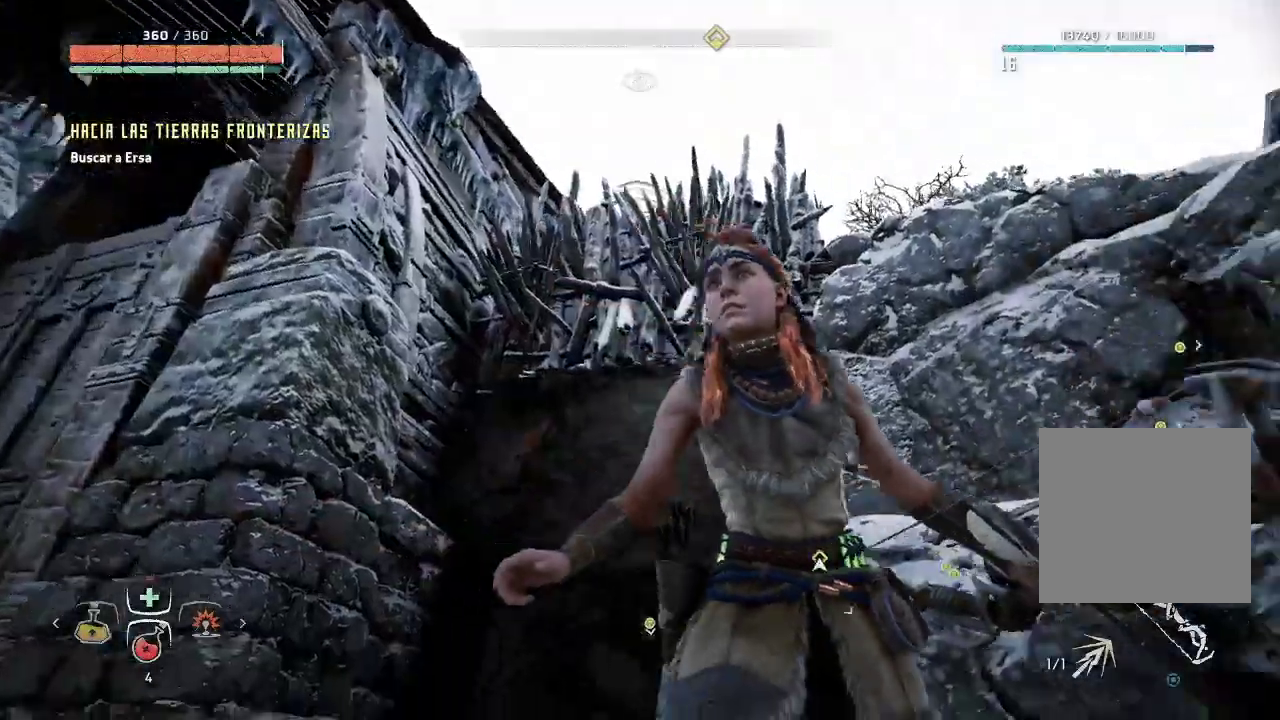
{"buttons": [], "left_stick": "center", "right_stick": "left", "events": [[50, "right_stick", "center"], [117, "right_stick", "left"]]}
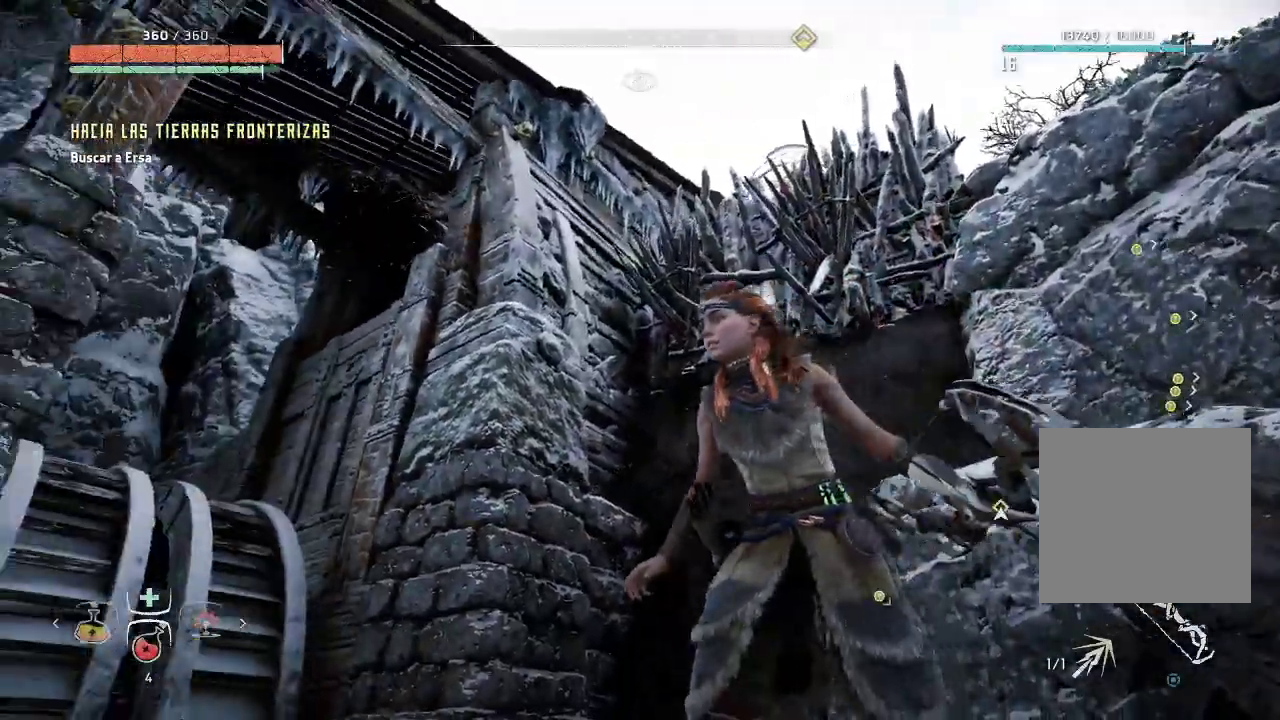
{"buttons": [], "left_stick": "center", "right_stick": "up-left", "events": [[100, "right_stick", "center"], [250, "right_stick", "left"], [300, "right_stick", "up-left"]]}
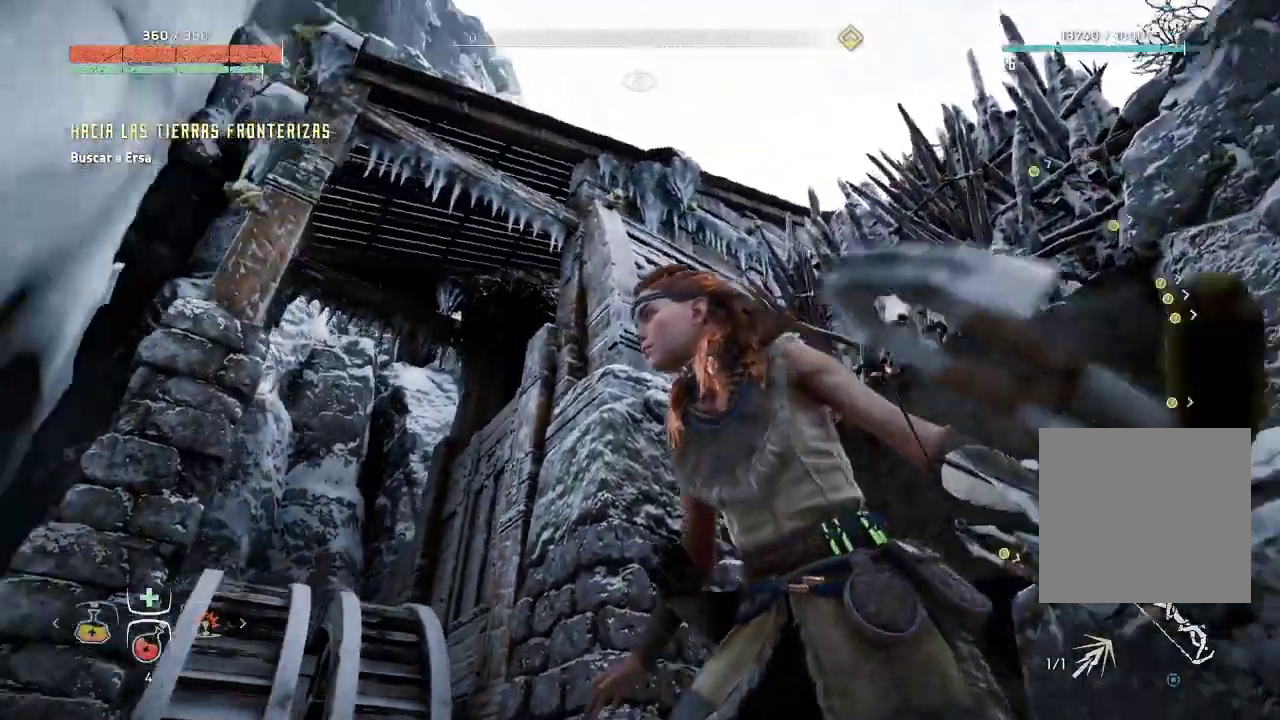
{"buttons": [], "left_stick": "center", "right_stick": "center", "events": [[33, "right_stick", "center"]]}
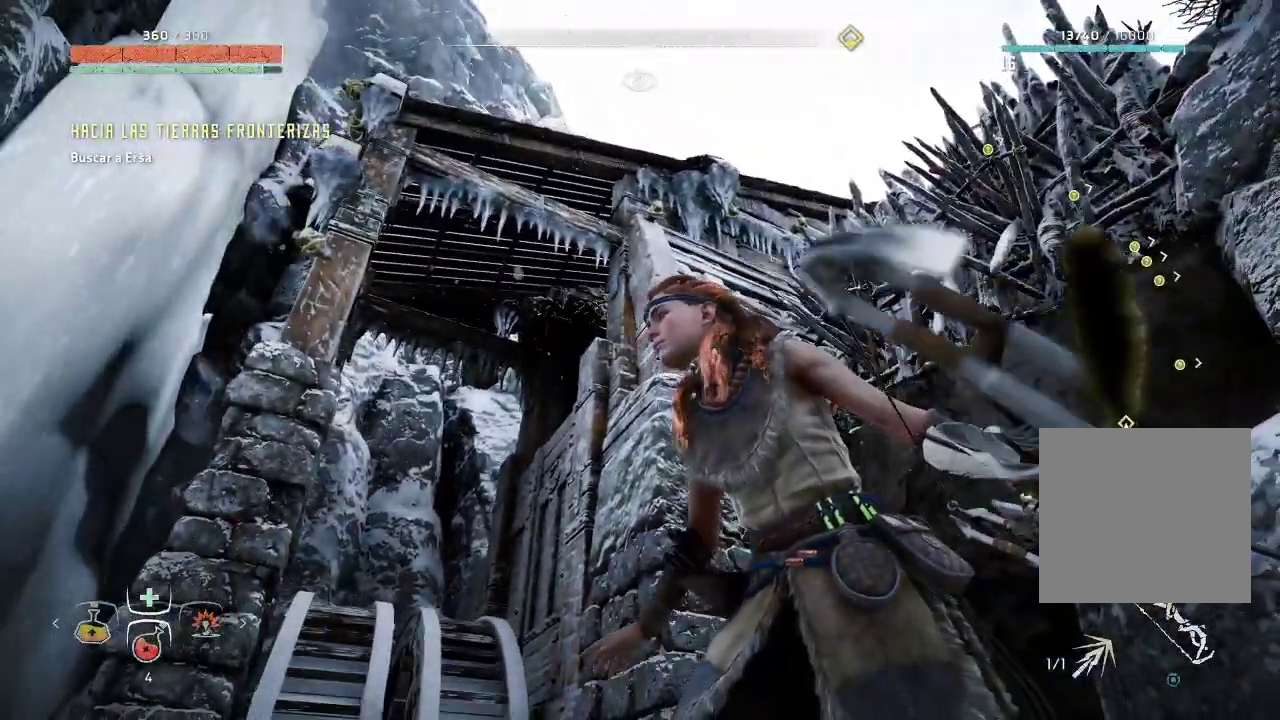
{"buttons": [], "left_stick": "center", "right_stick": "down-right", "events": [[383, "right_stick", "down-right"]]}
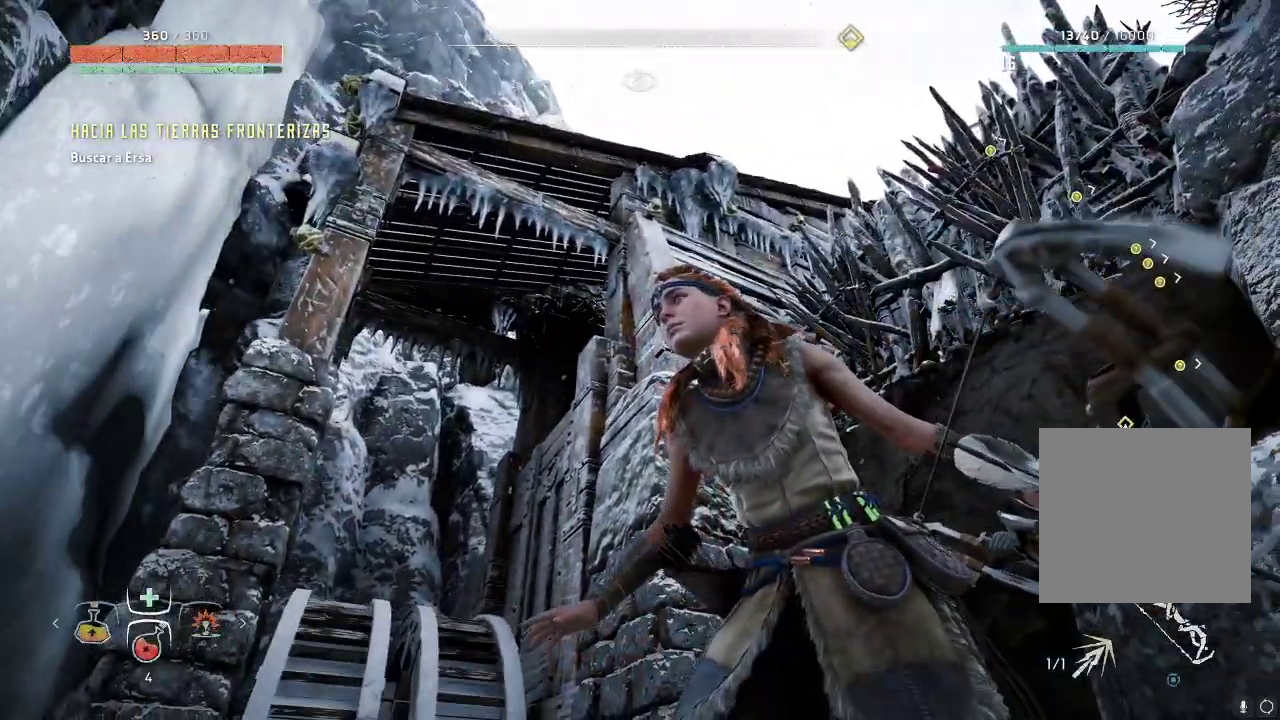
{"buttons": [], "left_stick": "left", "right_stick": "down-right", "events": [[183, "right_stick", "right"], [367, "left_stick", "left"], [467, "right_stick", "down-right"]]}
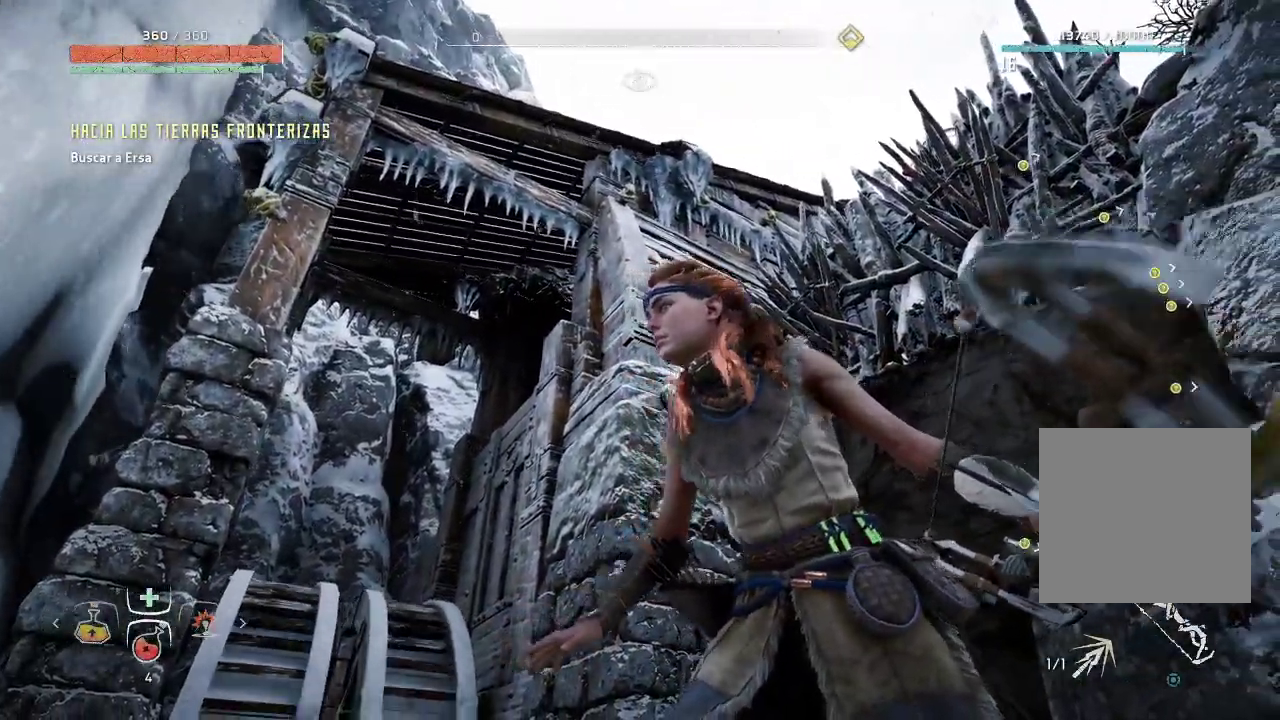
{"buttons": [], "left_stick": "left", "right_stick": "center", "events": [[367, "right_stick", "center"]]}
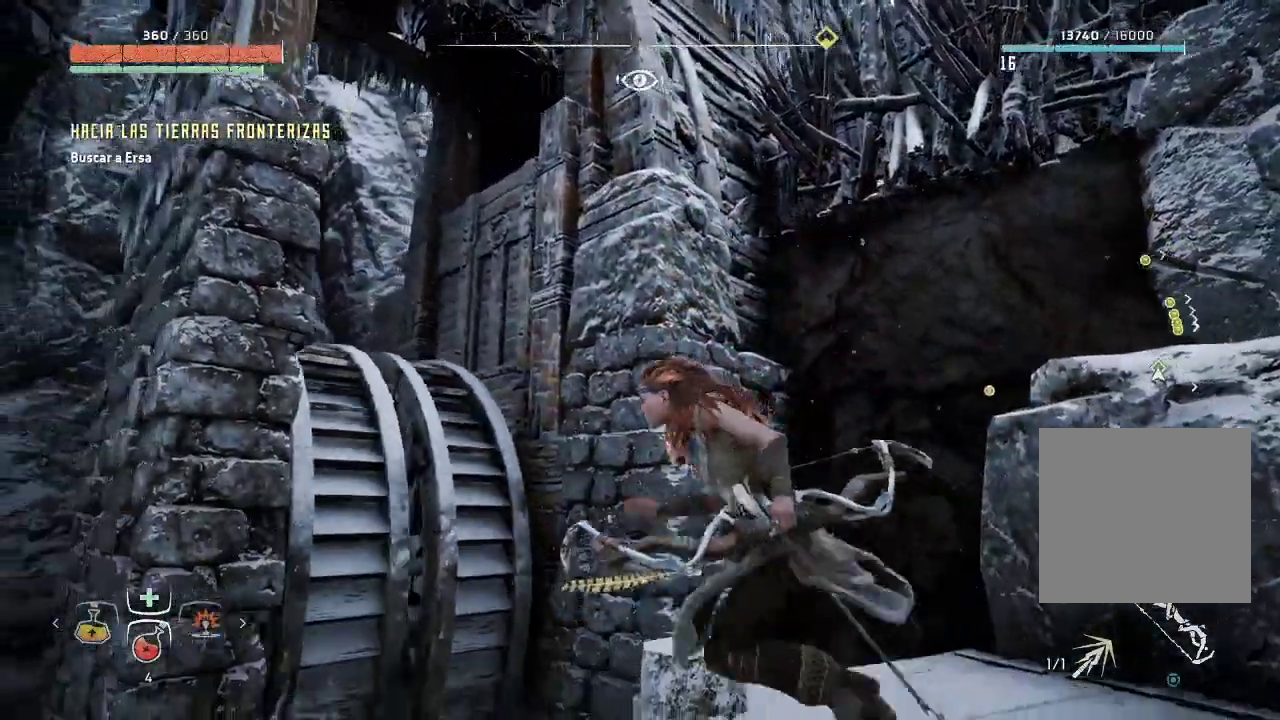
{"buttons": [], "left_stick": "center", "right_stick": "up-right", "events": [[17, "right_stick", "down-right"], [150, "right_stick", "center"], [167, "left_stick", "center"], [467, "right_stick", "up-right"]]}
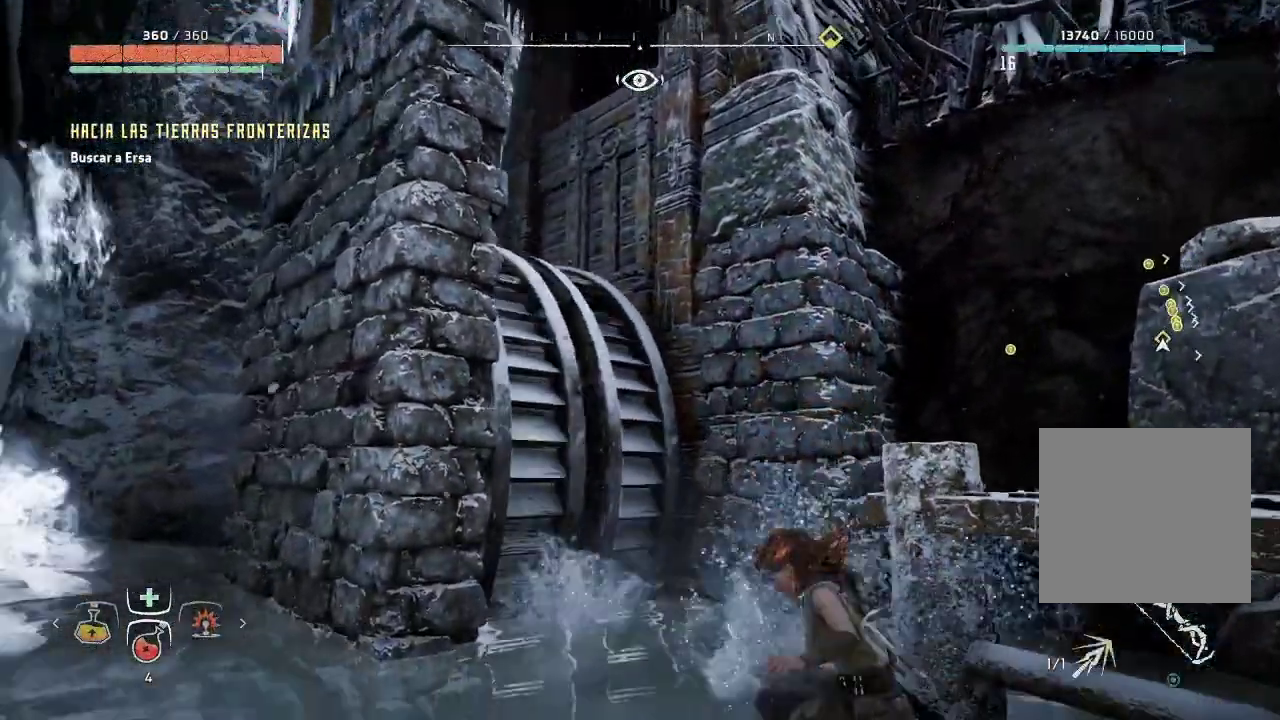
{"buttons": [], "left_stick": "left", "right_stick": "down-left", "events": [[150, "right_stick", "center"], [283, "right_stick", "down-left"], [333, "left_stick", "left"]]}
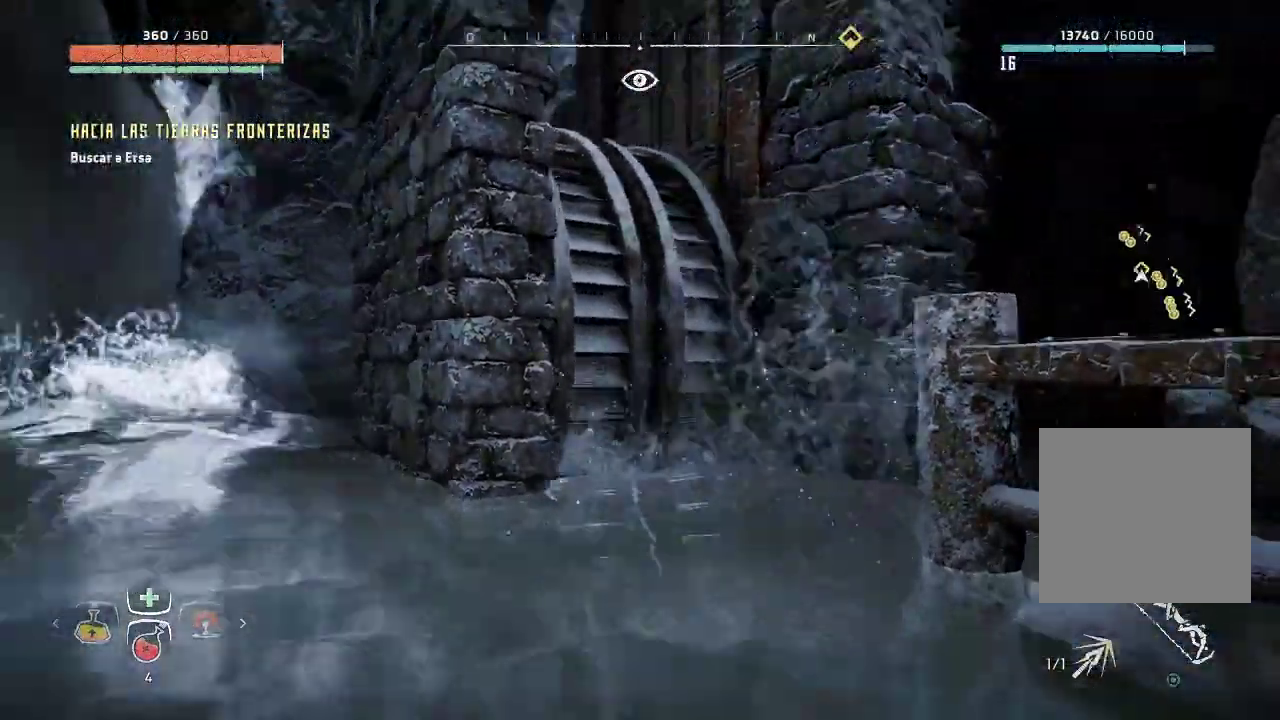
{"buttons": [], "left_stick": "up-left", "right_stick": "center", "events": [[67, "left_stick", "up-left"], [133, "right_stick", "center"]]}
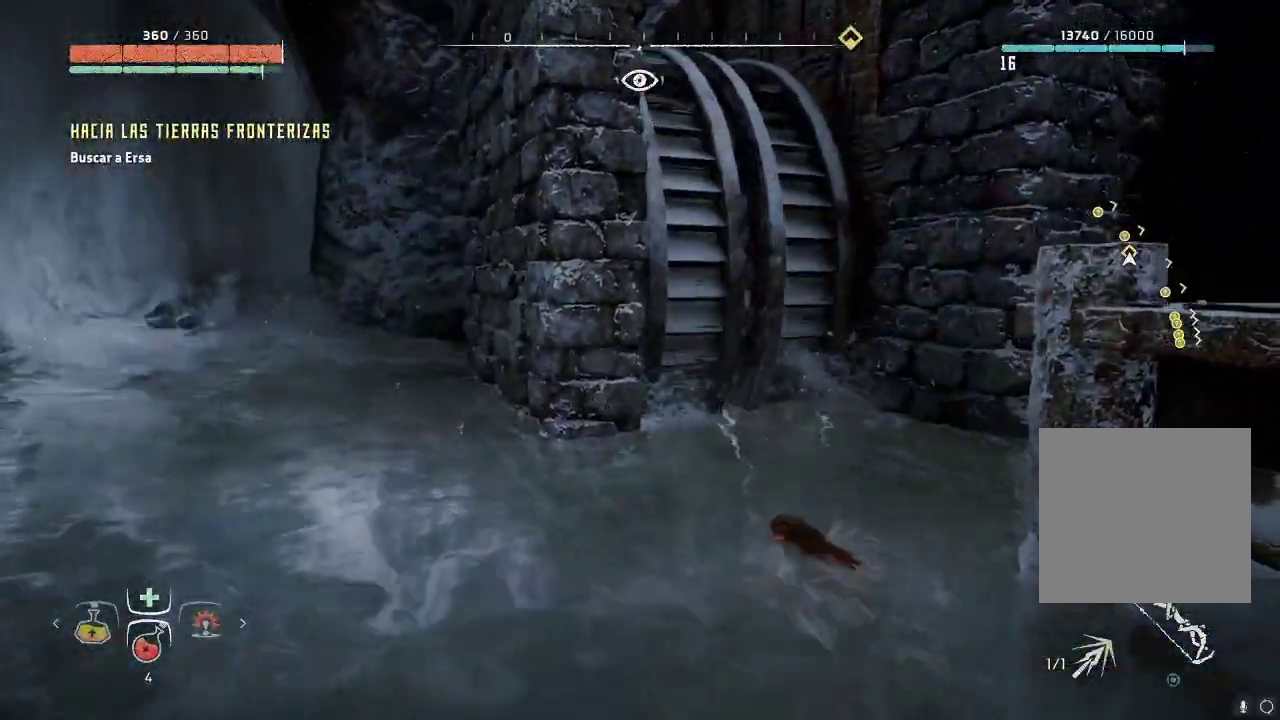
{"buttons": ["A"], "left_stick": "up-left", "right_stick": "center", "events": [[183, "A", "down"]]}
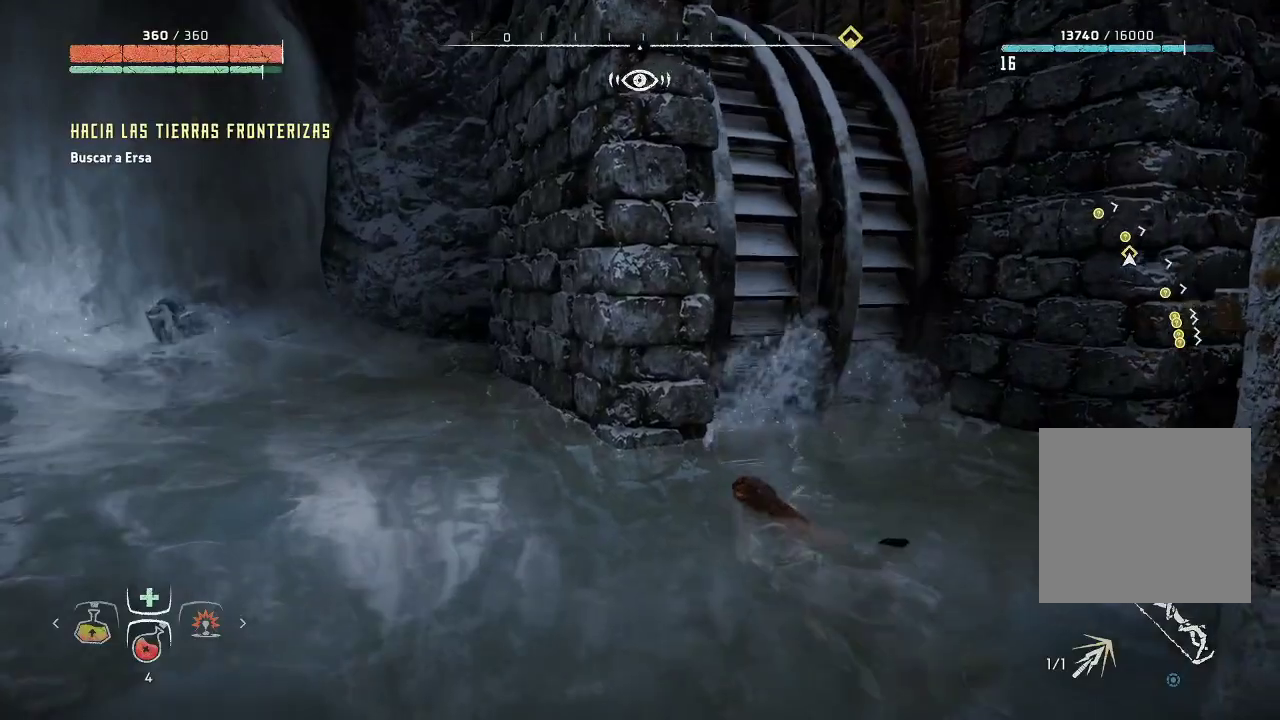
{"buttons": [], "left_stick": "up", "right_stick": "center", "events": [[83, "A", "up"], [167, "A", "down"], [300, "left_stick", "up"], [317, "A", "up"]]}
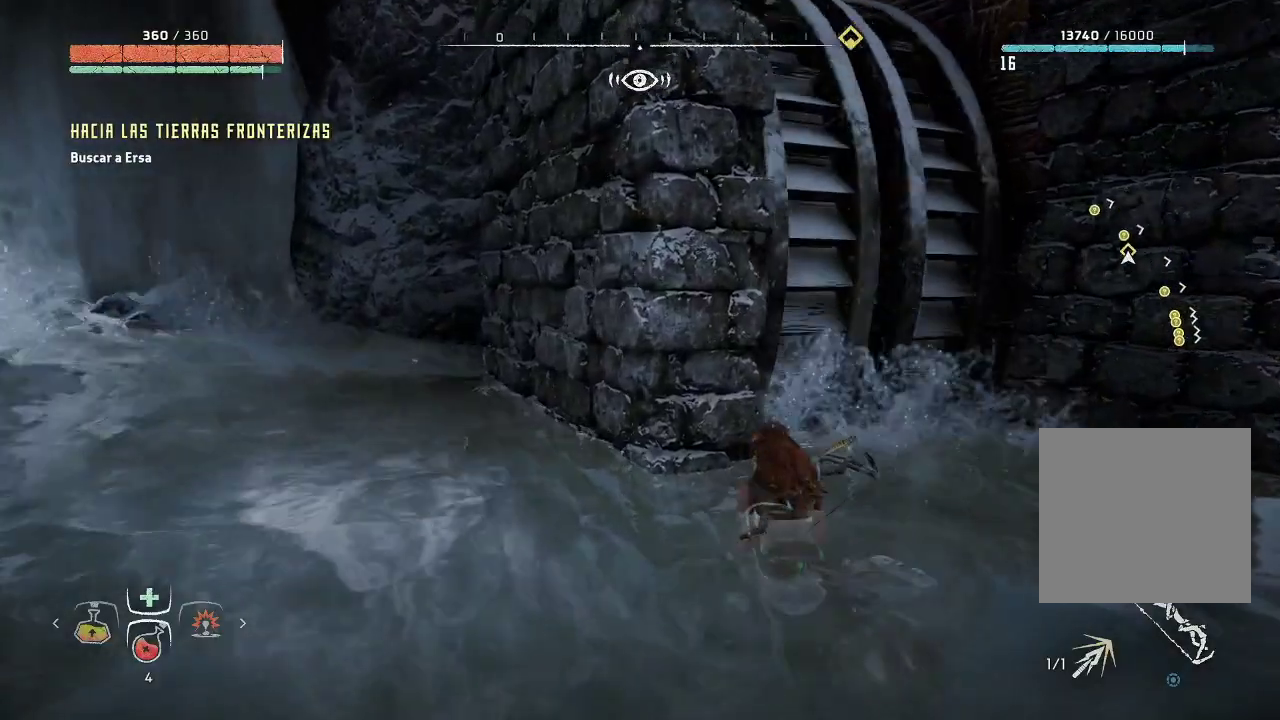
{"buttons": ["A"], "left_stick": "up", "right_stick": "center", "events": [[217, "A", "down"]]}
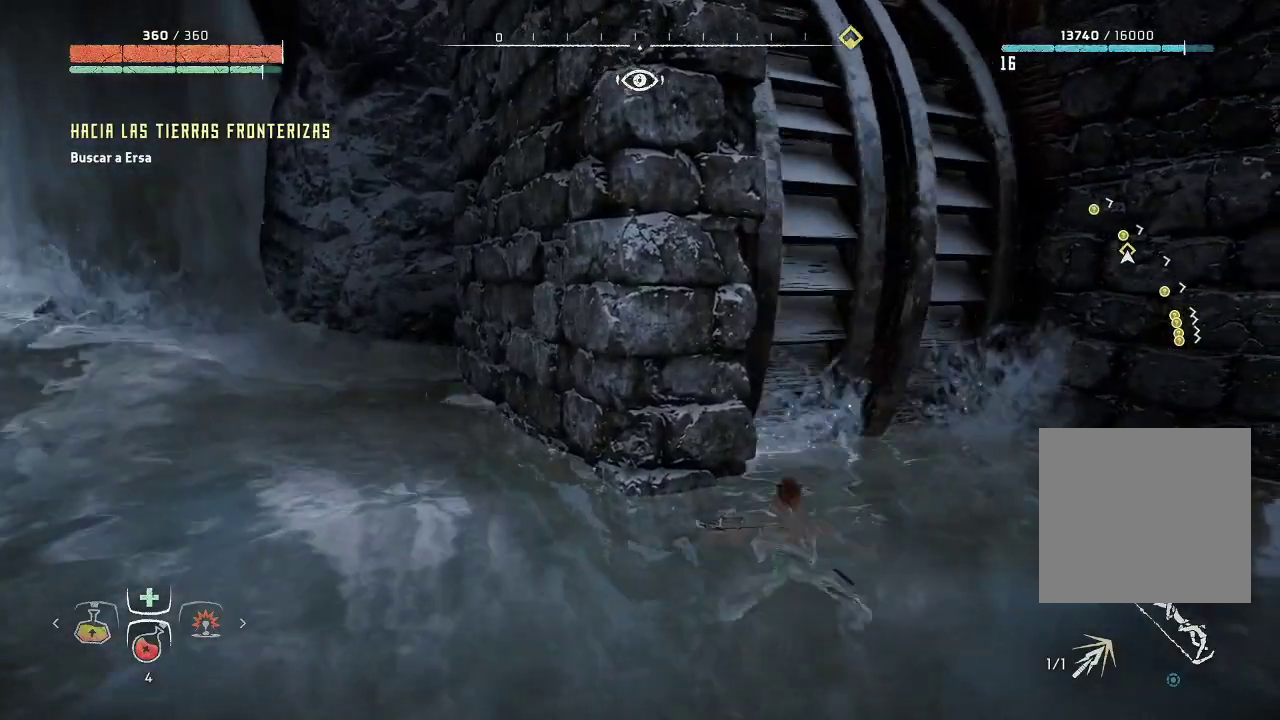
{"buttons": [], "left_stick": "up", "right_stick": "center", "events": [[33, "A", "up"], [150, "A", "down"], [300, "A", "up"], [367, "A", "down"], [500, "A", "up"]]}
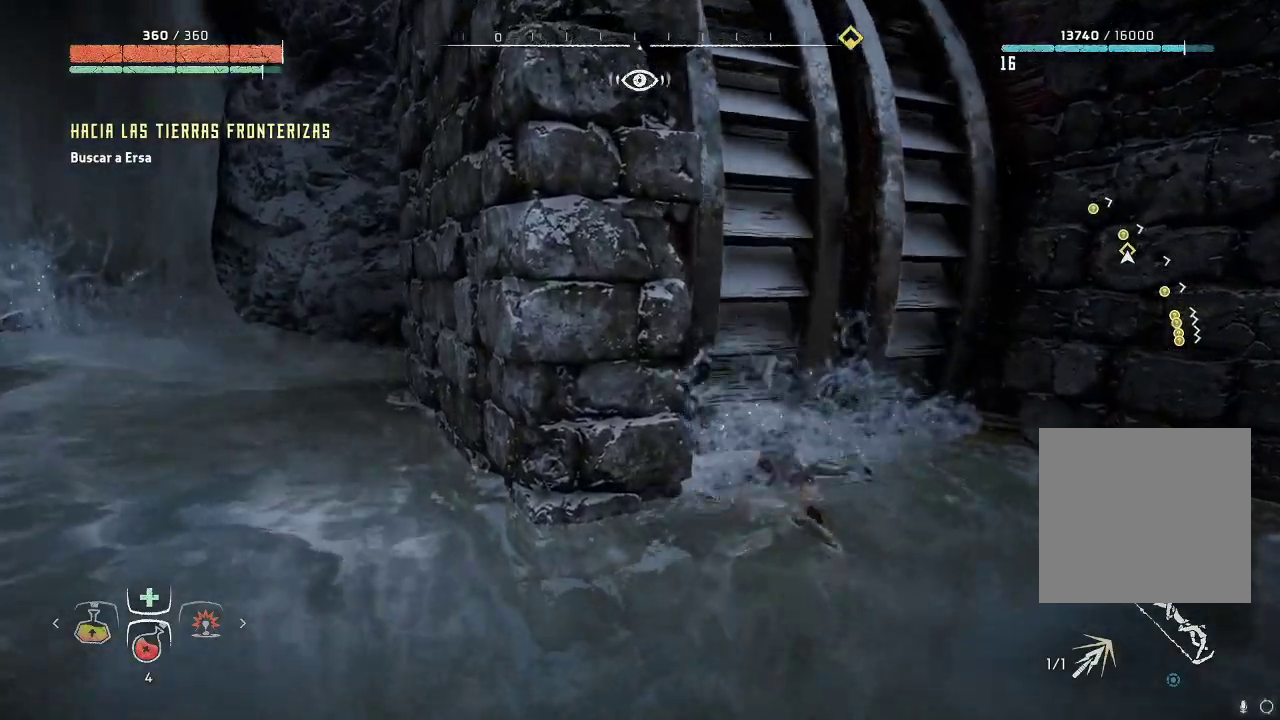
{"buttons": ["A"], "left_stick": "up", "right_stick": "center", "events": [[83, "A", "down"], [200, "A", "up"], [267, "A", "down"], [383, "A", "up"], [450, "A", "down"]]}
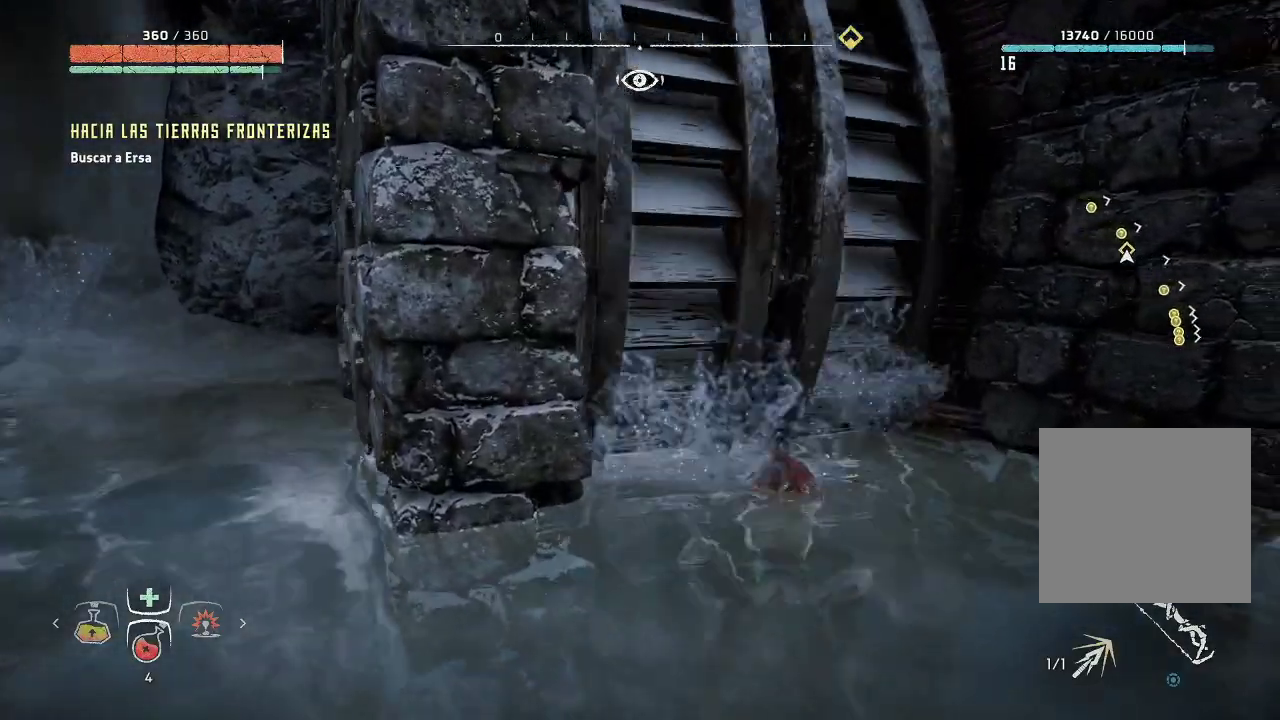
{"buttons": [], "left_stick": "up-left", "right_stick": "center", "events": [[83, "A", "up"], [167, "left_stick", "up-left"], [183, "A", "down"], [433, "A", "up"]]}
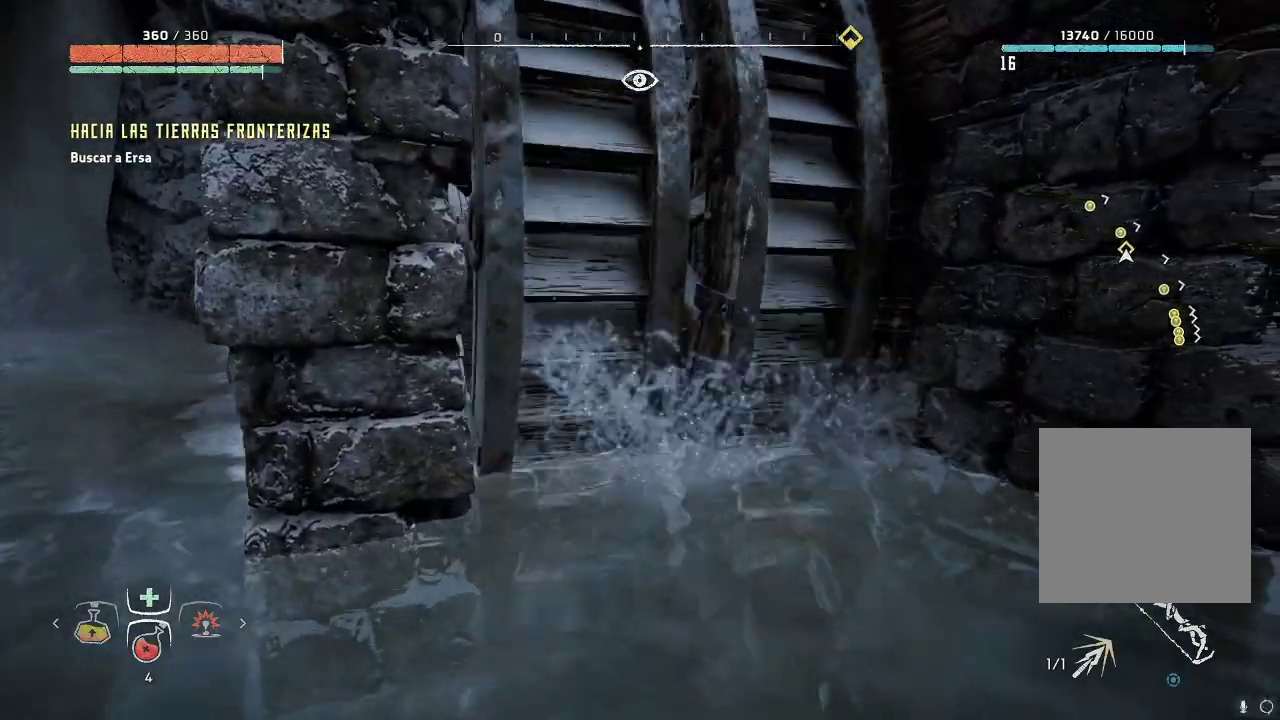
{"buttons": [], "left_stick": "down-right", "right_stick": "right", "events": [[17, "left_stick", "left"], [217, "right_stick", "right"], [233, "left_stick", "down"], [417, "left_stick", "down-right"]]}
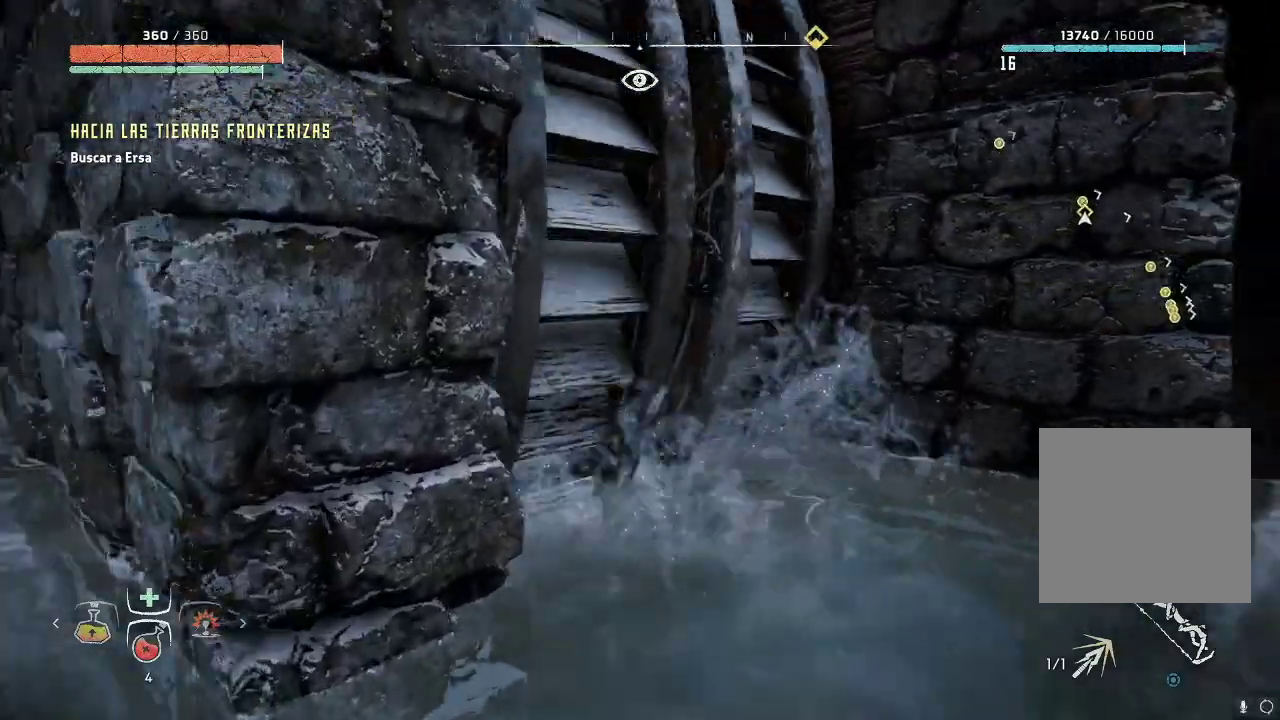
{"buttons": [], "left_stick": "right", "right_stick": "right", "events": [[283, "left_stick", "right"]]}
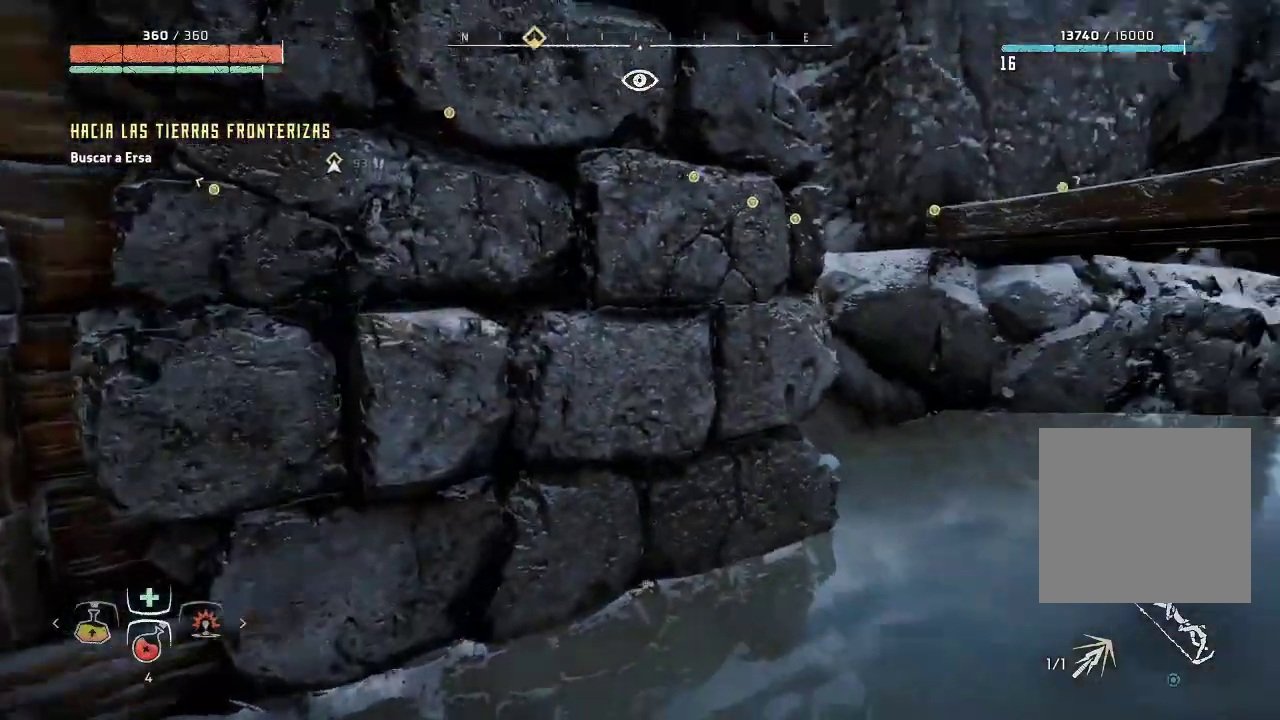
{"buttons": [], "left_stick": "up-right", "right_stick": "center", "events": [[17, "left_stick", "up-right"], [217, "right_stick", "center"]]}
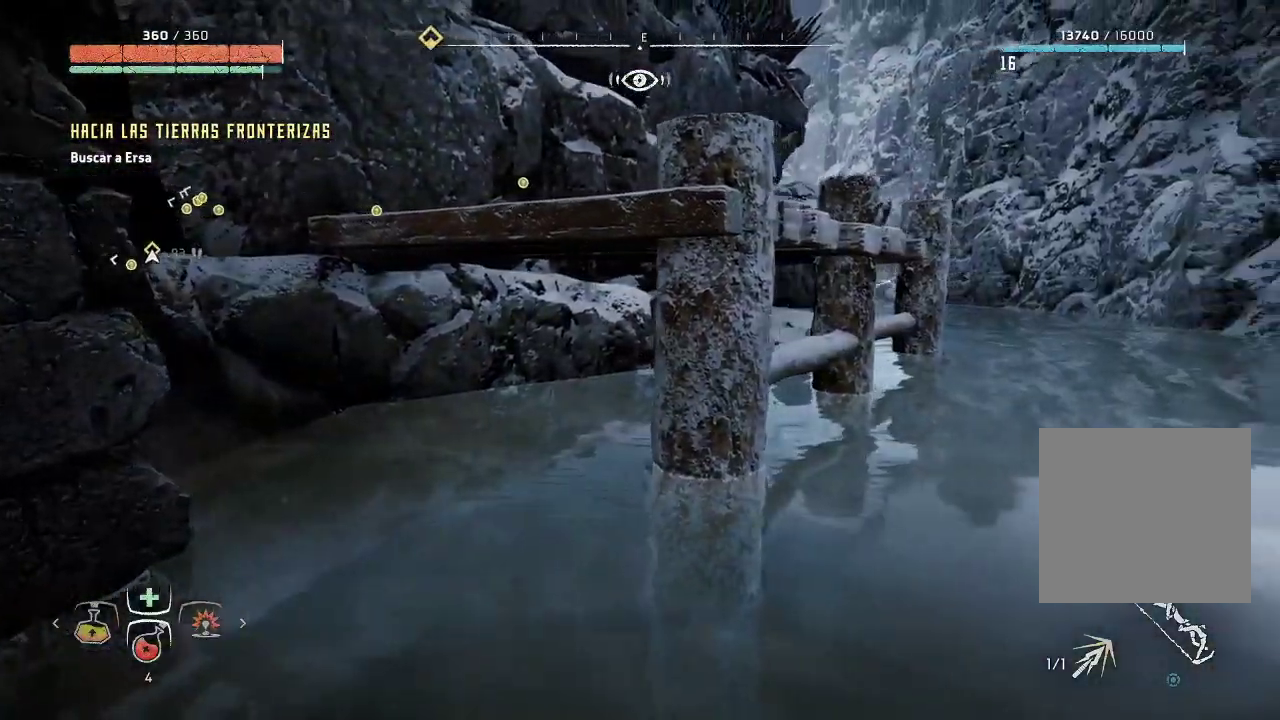
{"buttons": [], "left_stick": "up-right", "right_stick": "center", "events": [[250, "X", "down"], [417, "X", "up"]]}
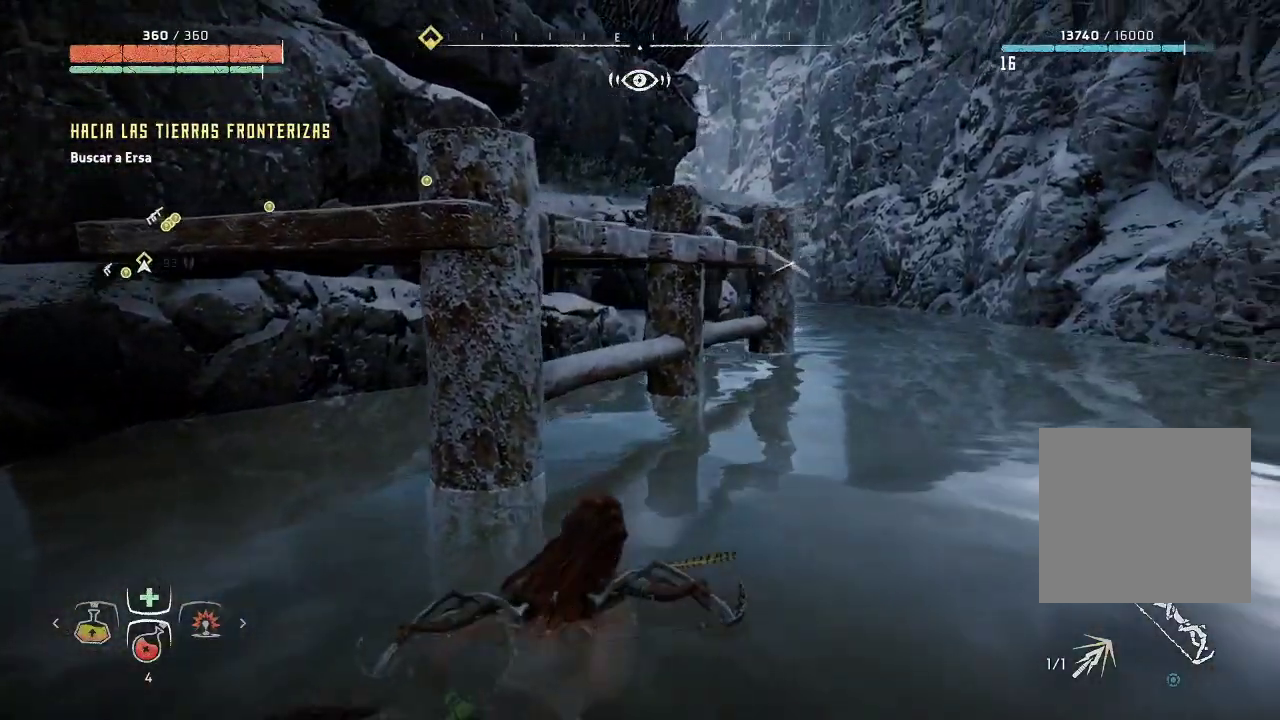
{"buttons": [], "left_stick": "up", "right_stick": "center", "events": [[500, "left_stick", "up"]]}
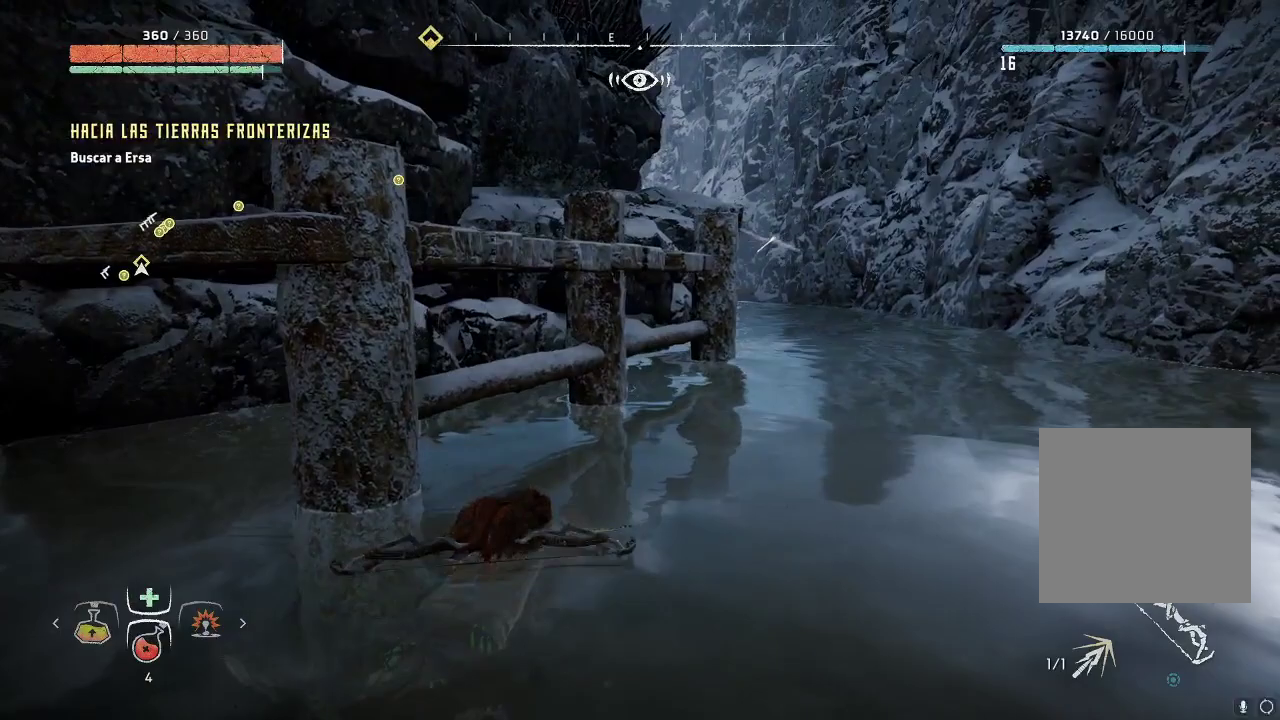
{"buttons": ["A"], "left_stick": "up", "right_stick": "center", "events": [[33, "A", "down"], [233, "A", "up"], [350, "A", "down"]]}
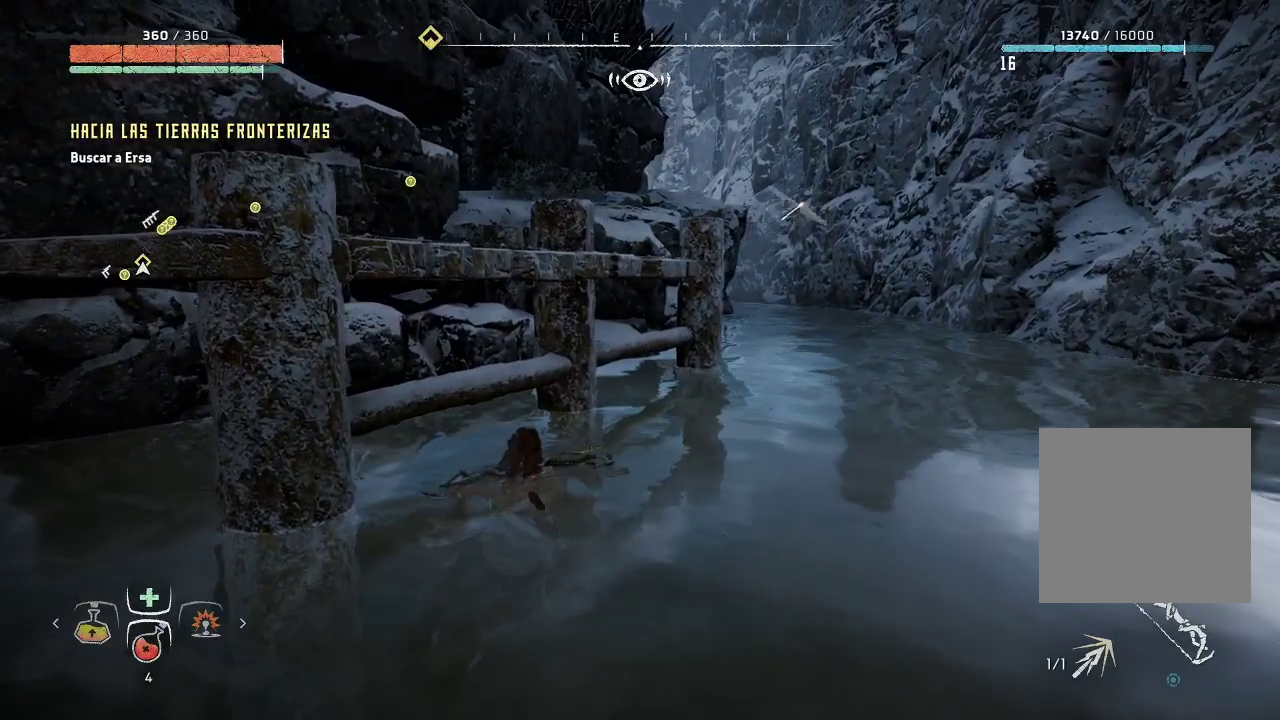
{"buttons": ["A"], "left_stick": "up", "right_stick": "center", "events": [[17, "A", "up"], [83, "A", "down"], [267, "A", "up"], [350, "A", "down"]]}
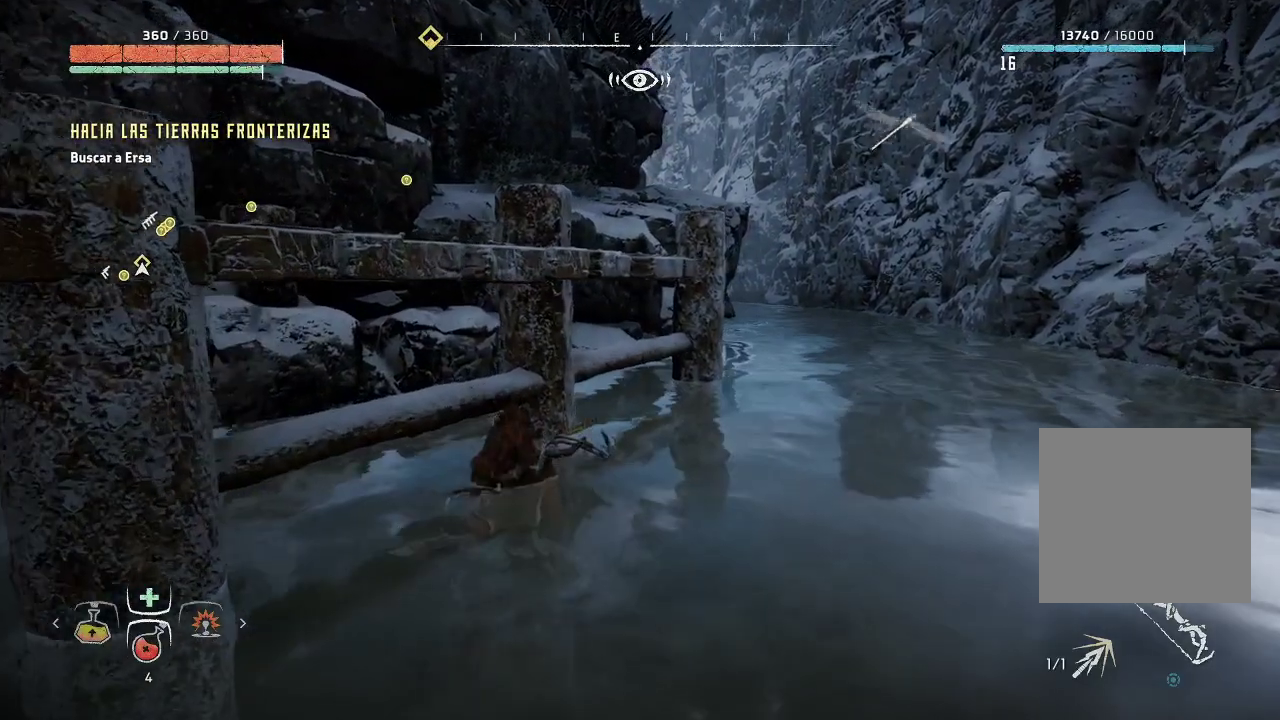
{"buttons": [], "left_stick": "up-right", "right_stick": "center", "events": [[67, "A", "up"], [150, "A", "down"], [200, "left_stick", "up-right"], [317, "A", "up"]]}